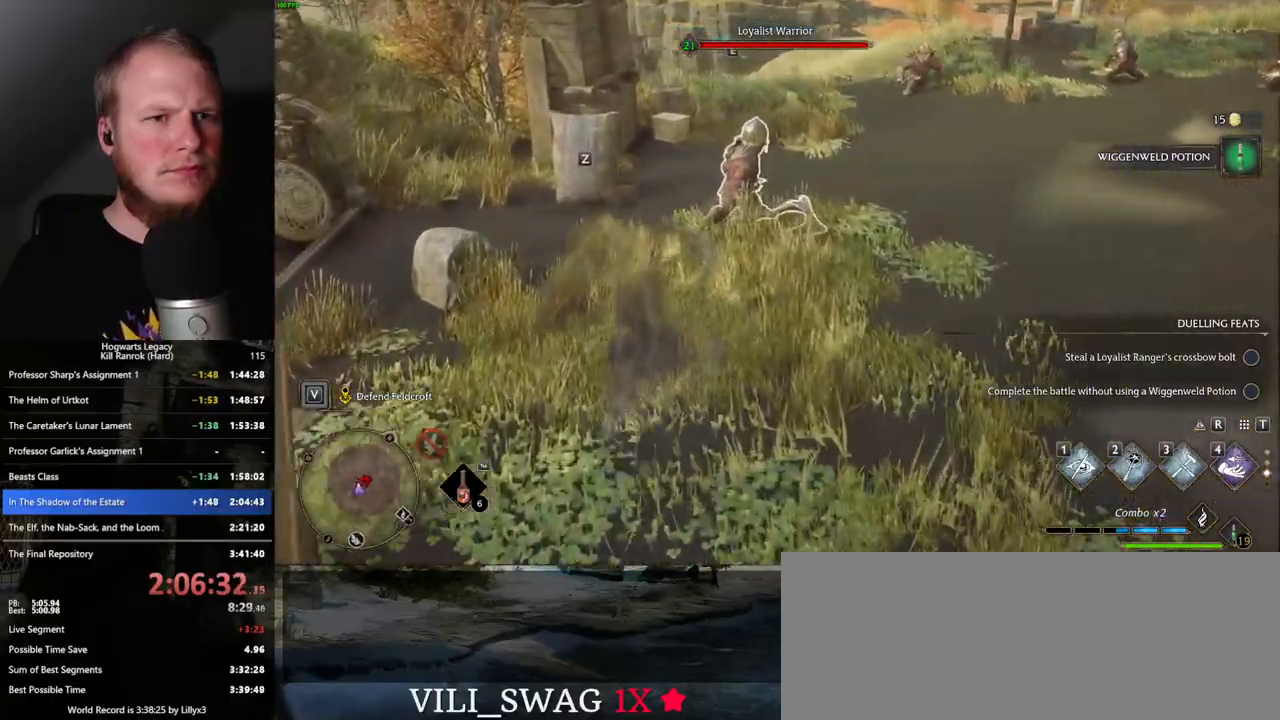
Gameplay with keyboard and mouse; each line is a JSON object with the keys and mouse buttons held at the frame after it. "events" lists presses ("down") and releases ("up") of ".", "/", "0", "1", "2", "3", "4", "5", "6", "7", "8", "9", "a", "alt_l", "alt_r", "b", "backslash", "backspace", "c", "caps_lock", "comma", "ctrl_l", "ctrl_r", "d", "e", "equals", "escape", "f", "f1", "f10", "f11", "f12", "f2", "f3", "f4", "f5", "f6", "f7", "f8", "f9", "g", "h", "i", "j", "k", "l", "lbracket", "m", "minus", "n", "o", "p", "q", "quote", "r", "rbracket", "return", "s", "semicolon", "shift_l", "shift_r", "space", "super_l", "super_r", "t", "tab", "tilde", "u", "v", "w", "x", "y", "z", "mouse_left", "mouse_wheel", "mouse_right", "mouse_mb4" and "mouse_mb5" between this image and that frame as [ms after this image, input, new state], when the widget could be followed in between. "mouse_left", "mouse_wheel", "mouse_right", "mouse_mb4", "mouse_mb5" = the "left", "wheel", "right", "mb4", "mb5" buttons of the "mouse" list. No other keys are recorded. "wheel" means that the mouse wheel is clicked or scrolled. Mouse movement is not recorded.
{"keys": ["w"], "mouse": [], "events": [[100, "f", "down"], [167, "f", "up"], [250, "f", "down"], [317, "f", "up"], [417, "f", "down"], [483, "f", "up"]]}
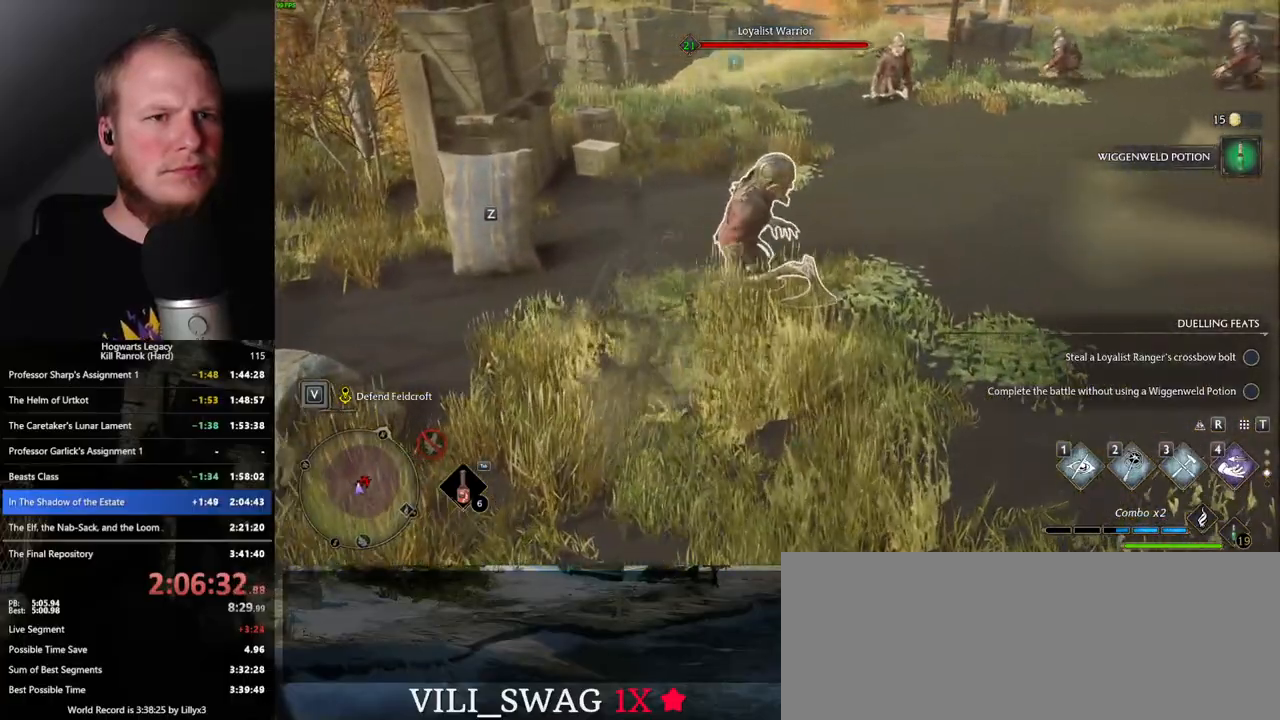
{"keys": ["a", "w"], "mouse": [], "events": [[67, "f", "down"], [167, "f", "up"], [217, "a", "down"]]}
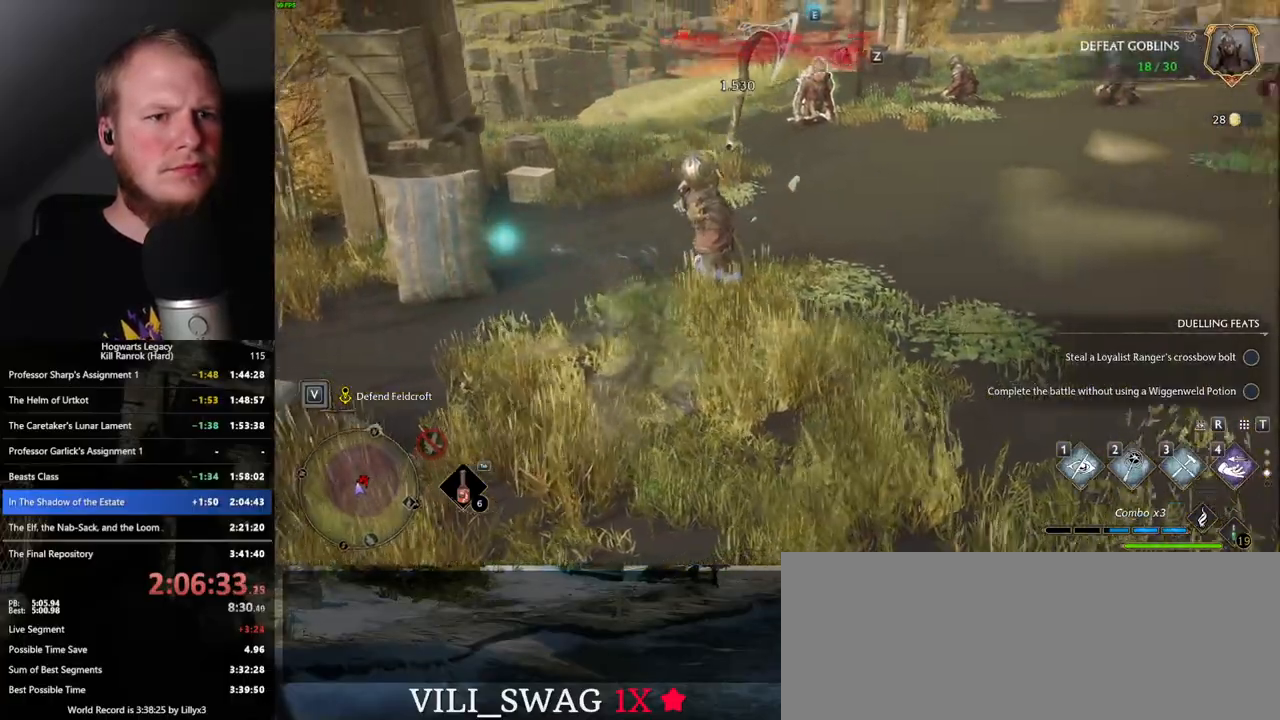
{"keys": ["a", "s"], "mouse": [], "events": [[33, "w", "up"], [333, "s", "down"]]}
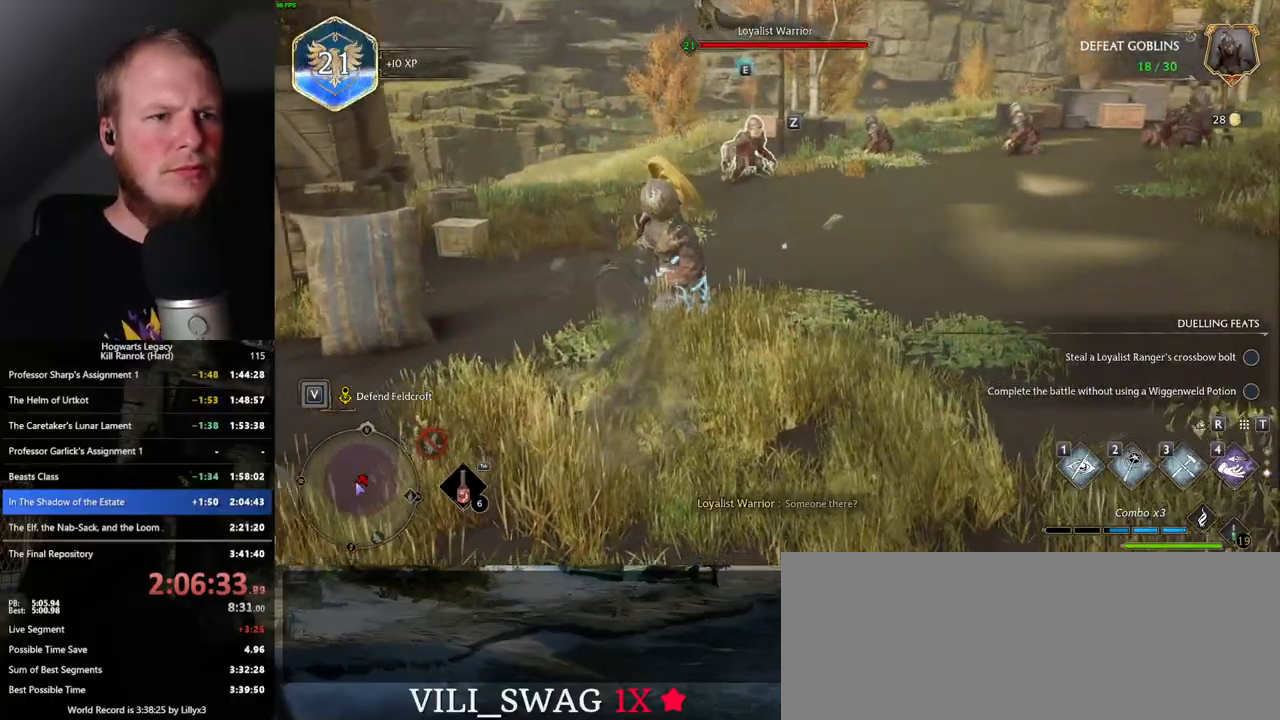
{"keys": ["a", "s"], "mouse": [], "events": []}
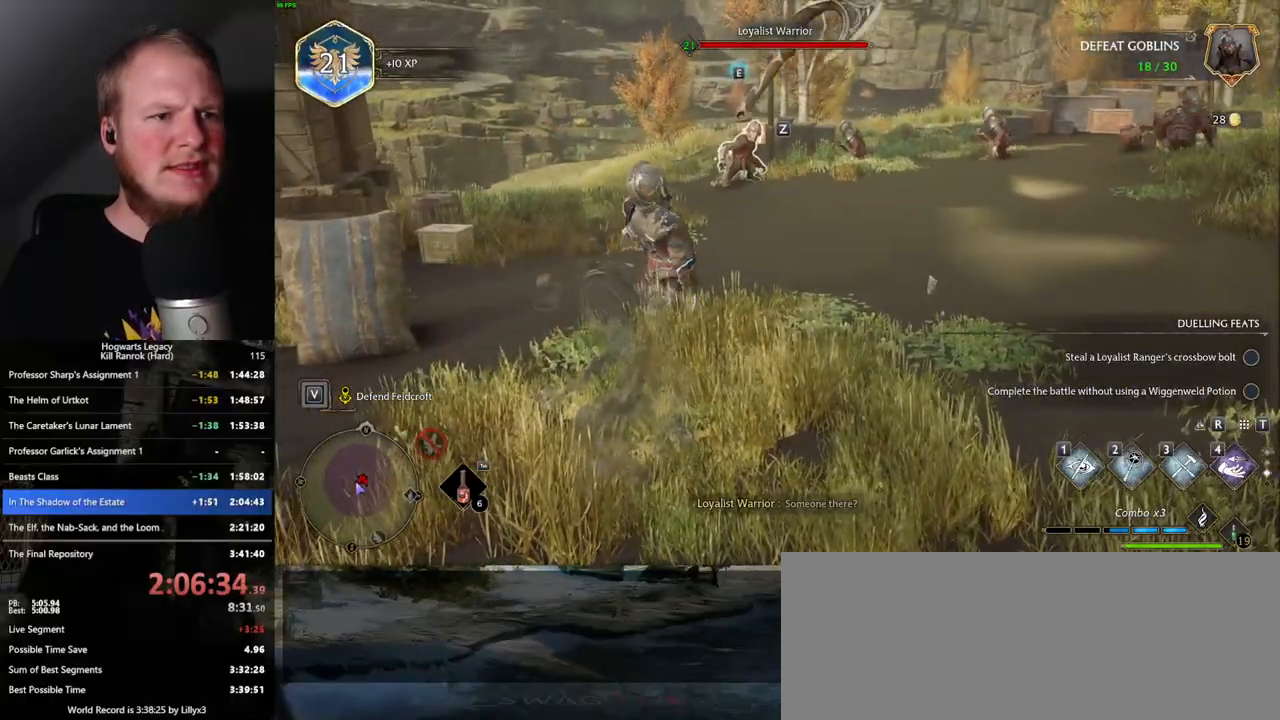
{"keys": ["a", "s"], "mouse": ["mb5"], "events": [[383, "mouse_mb5", "down"]]}
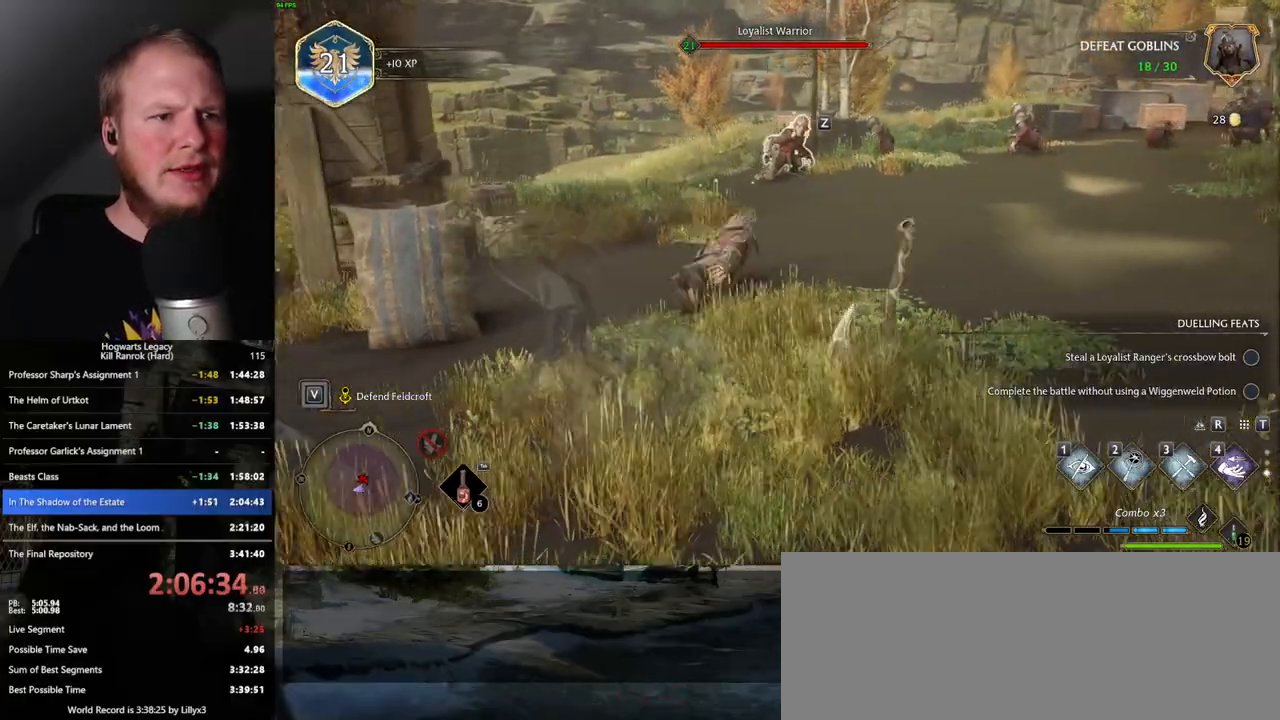
{"keys": ["a", "w"], "mouse": [], "events": [[83, "mouse_mb5", "up"], [150, "s", "up"], [317, "w", "down"]]}
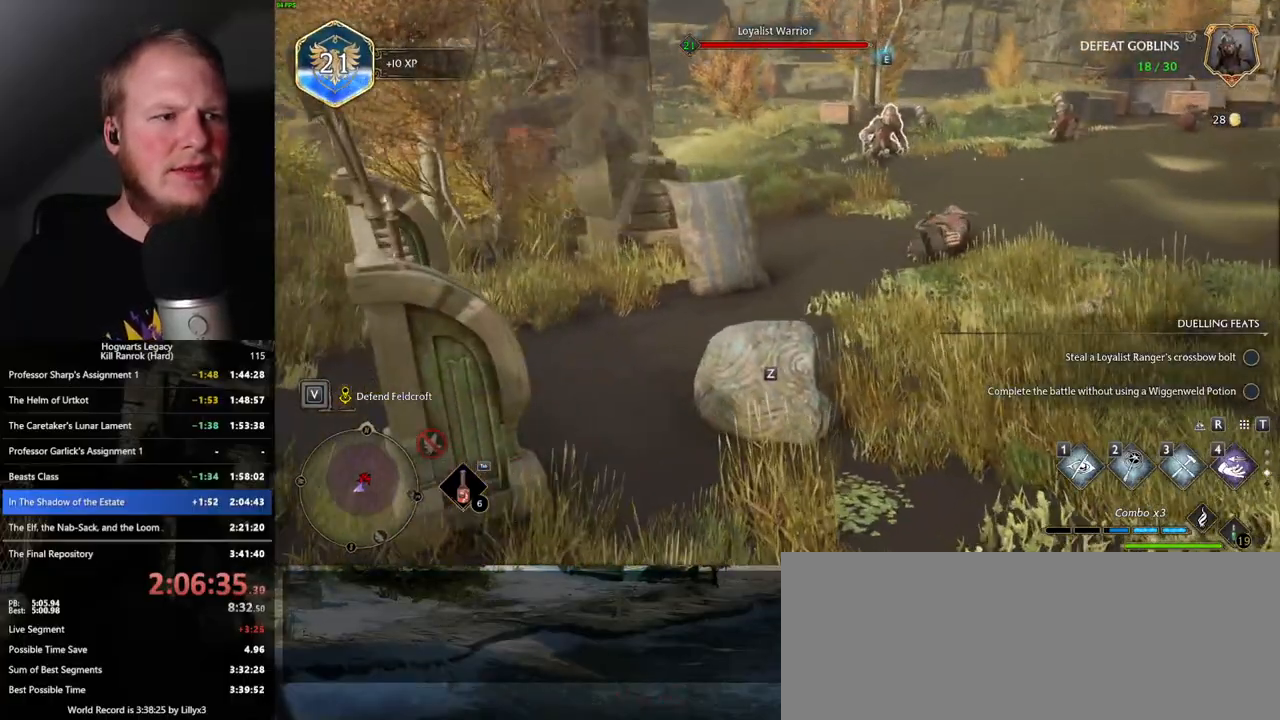
{"keys": ["d"], "mouse": [], "events": [[233, "d", "down"], [283, "a", "up"], [367, "w", "up"]]}
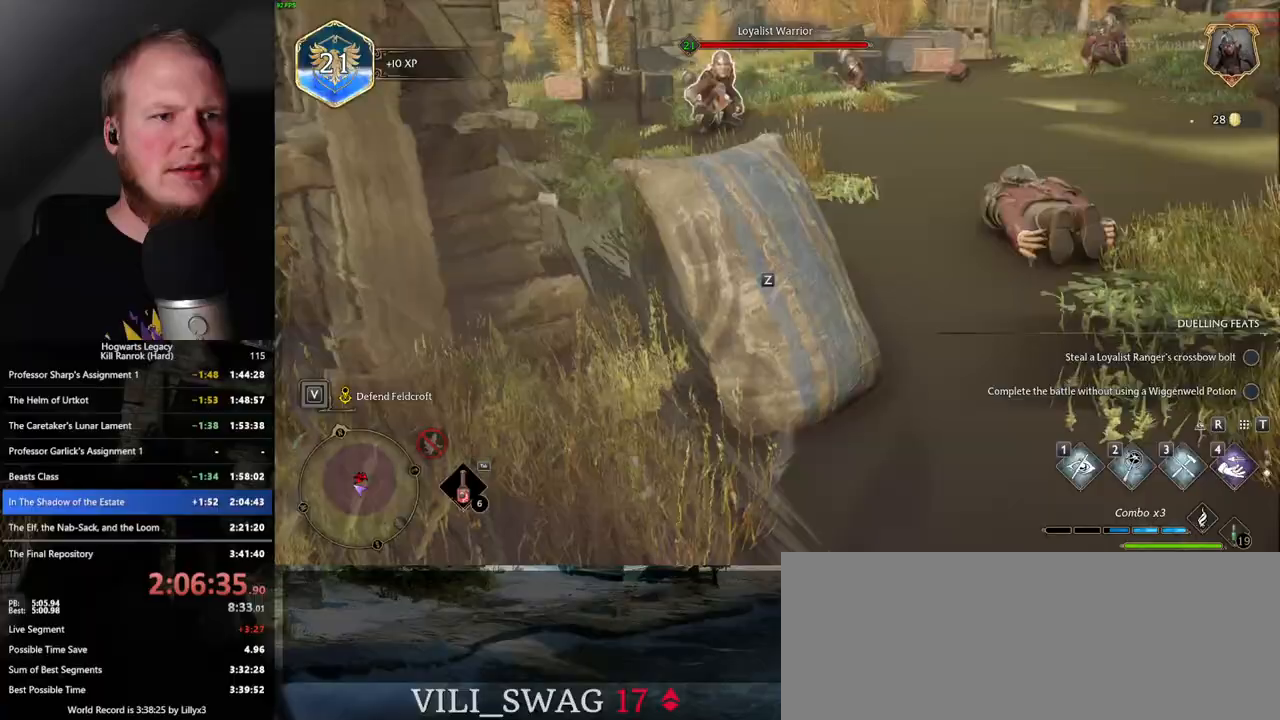
{"keys": ["d"], "mouse": [], "events": []}
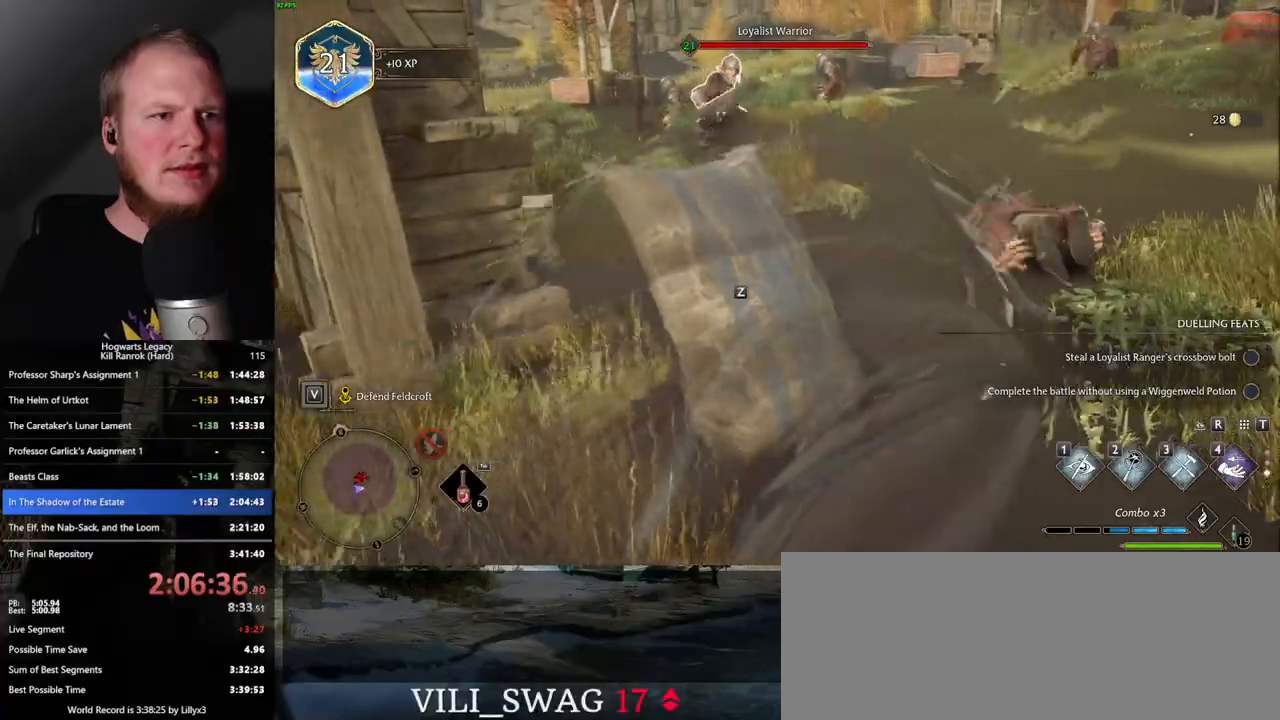
{"keys": ["d"], "mouse": [], "events": [[33, "w", "down"], [100, "mouse_mb5", "down"], [200, "w", "up"], [283, "mouse_mb5", "up"]]}
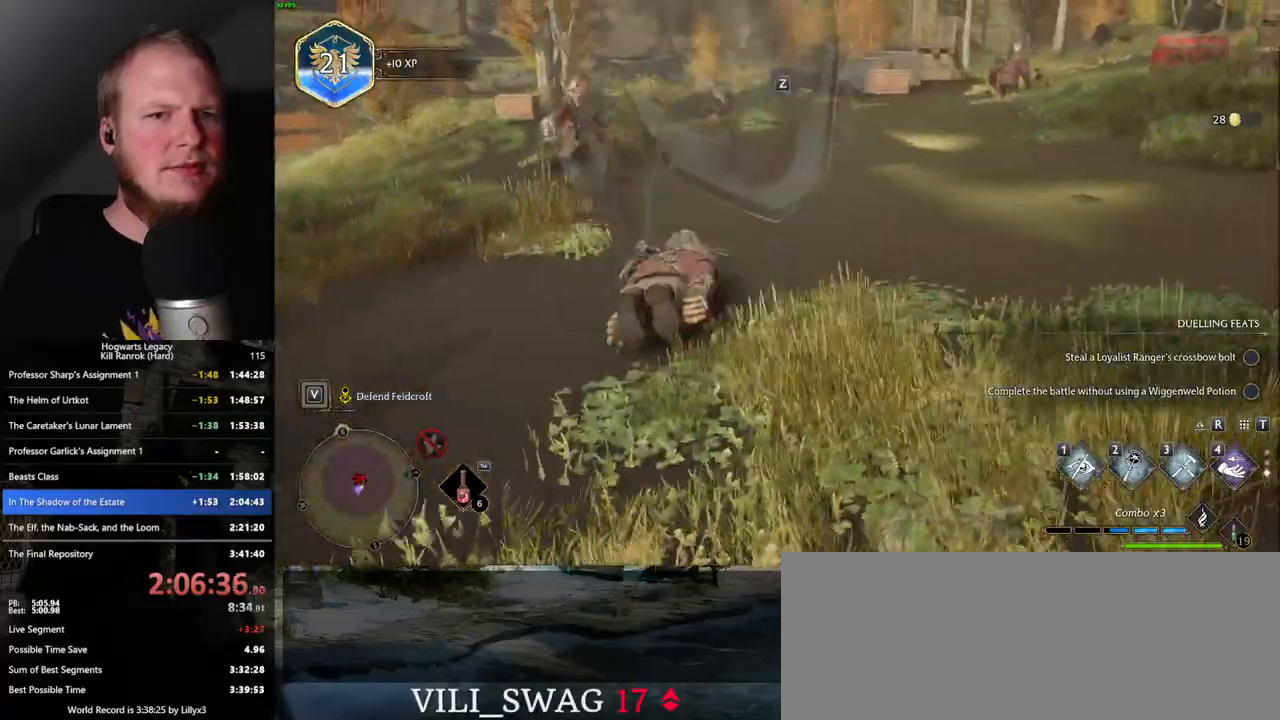
{"keys": ["d", "w"], "mouse": ["mb5"], "events": [[317, "w", "down"], [400, "mouse_mb5", "down"]]}
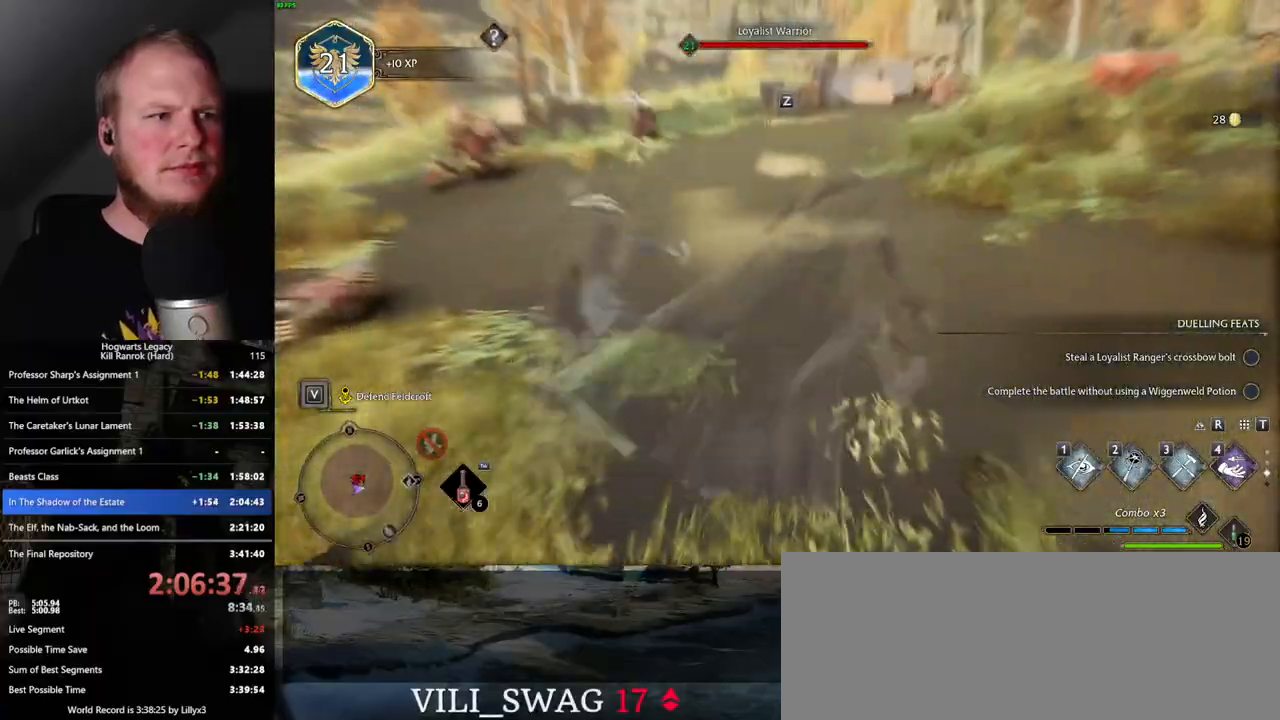
{"keys": ["d", "w"], "mouse": [], "events": [[67, "mouse_mb5", "up"]]}
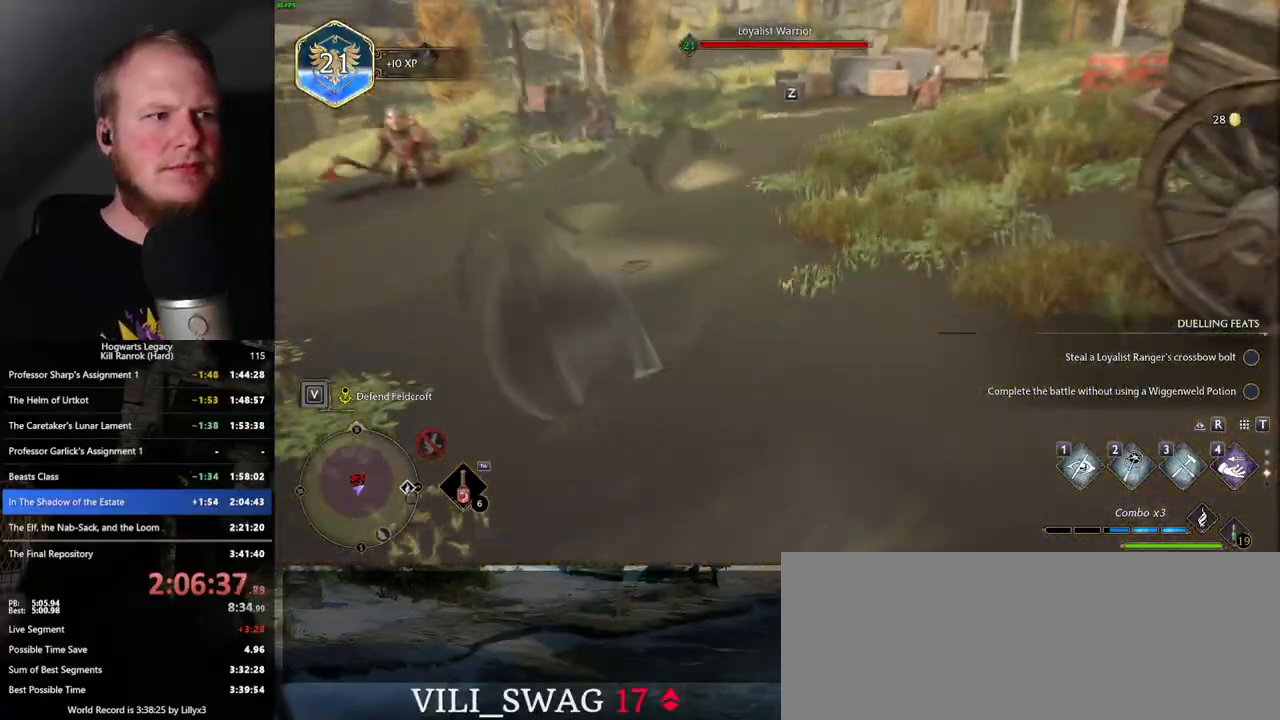
{"keys": ["d", "w"], "mouse": [], "events": [[267, "mouse_mb5", "down"], [433, "mouse_mb5", "up"]]}
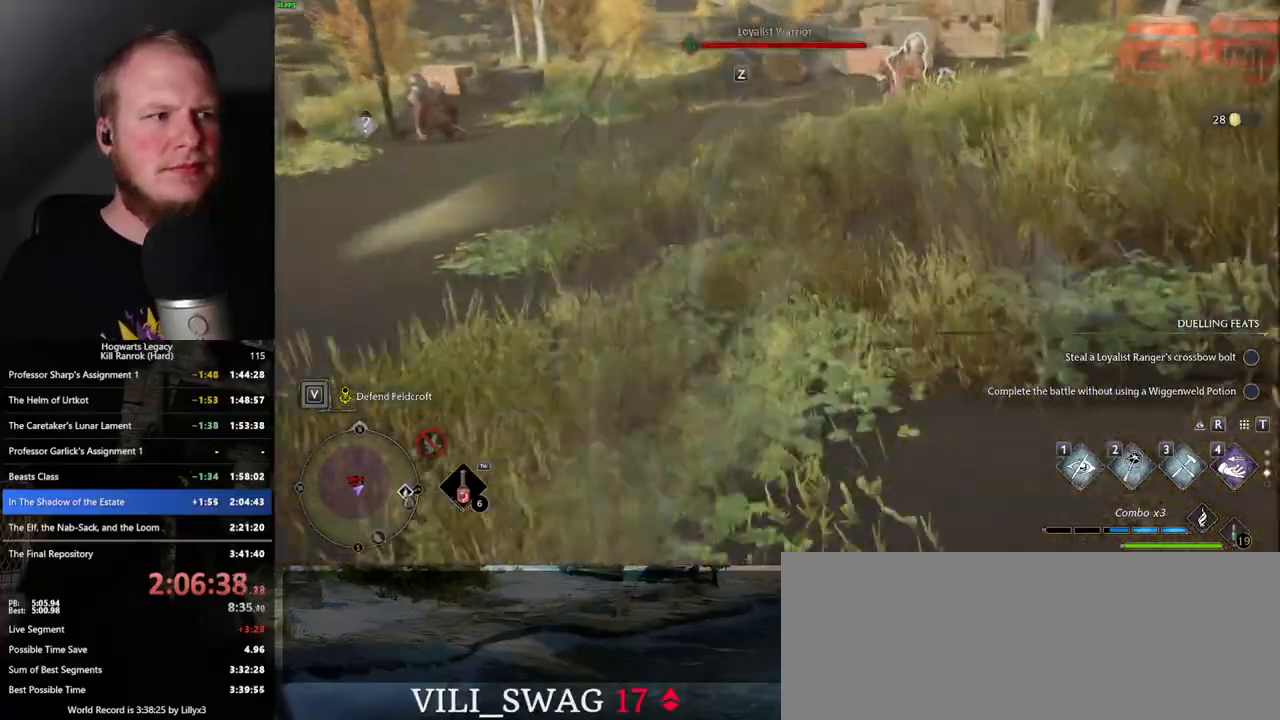
{"keys": ["w"], "mouse": [], "events": [[250, "d", "up"], [400, "d", "down"], [450, "d", "up"]]}
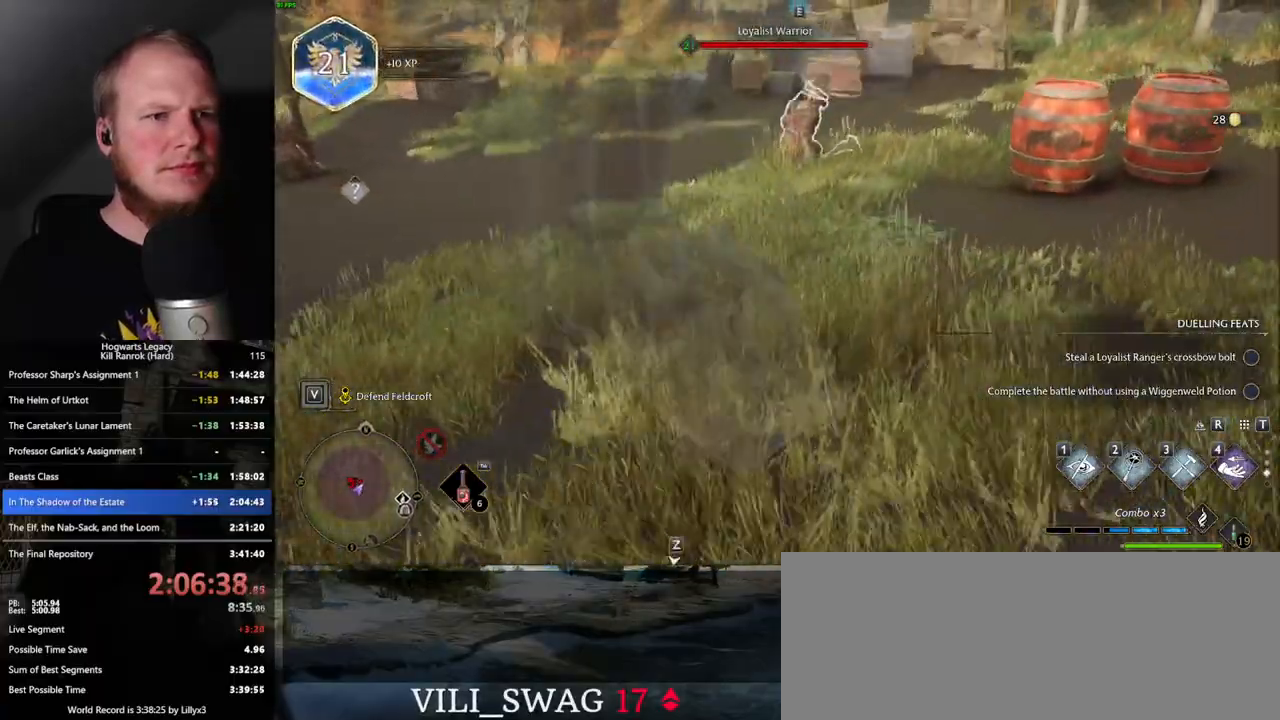
{"keys": ["w"], "mouse": [], "events": [[333, "d", "down"], [400, "d", "up"]]}
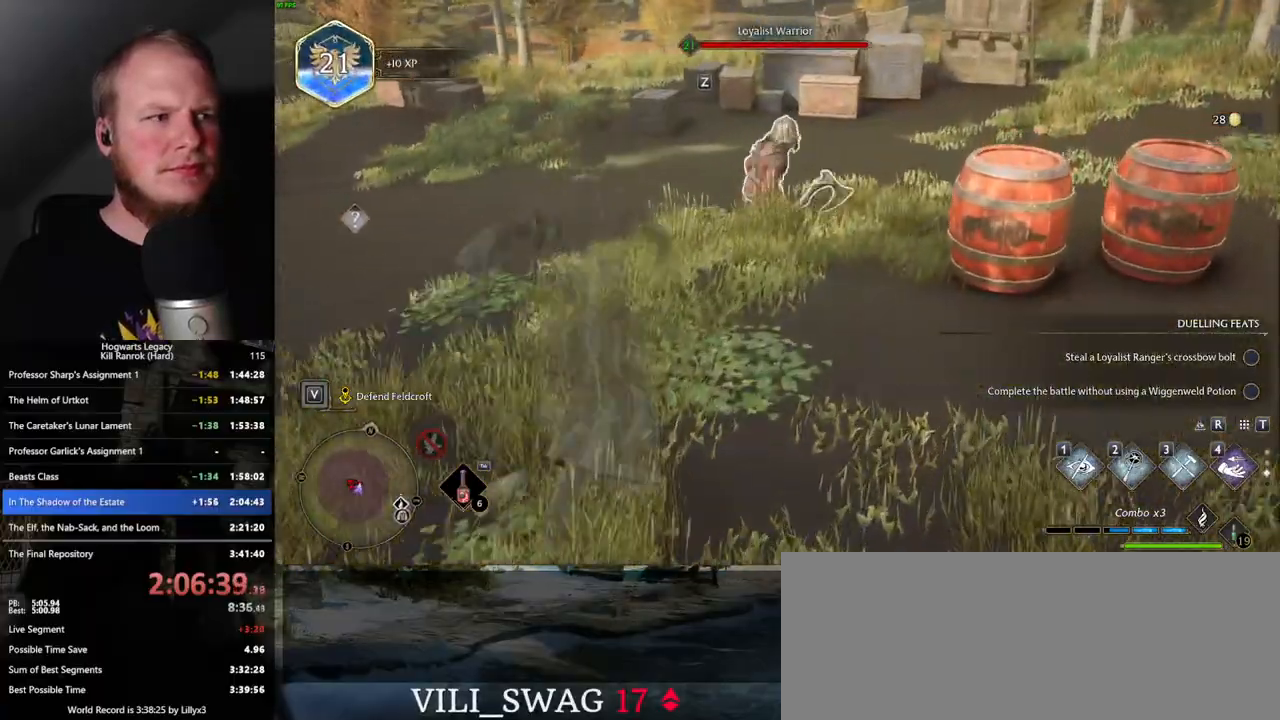
{"keys": ["w"], "mouse": [], "events": [[283, "f", "down"], [350, "f", "up"], [433, "f", "down"], [500, "f", "up"]]}
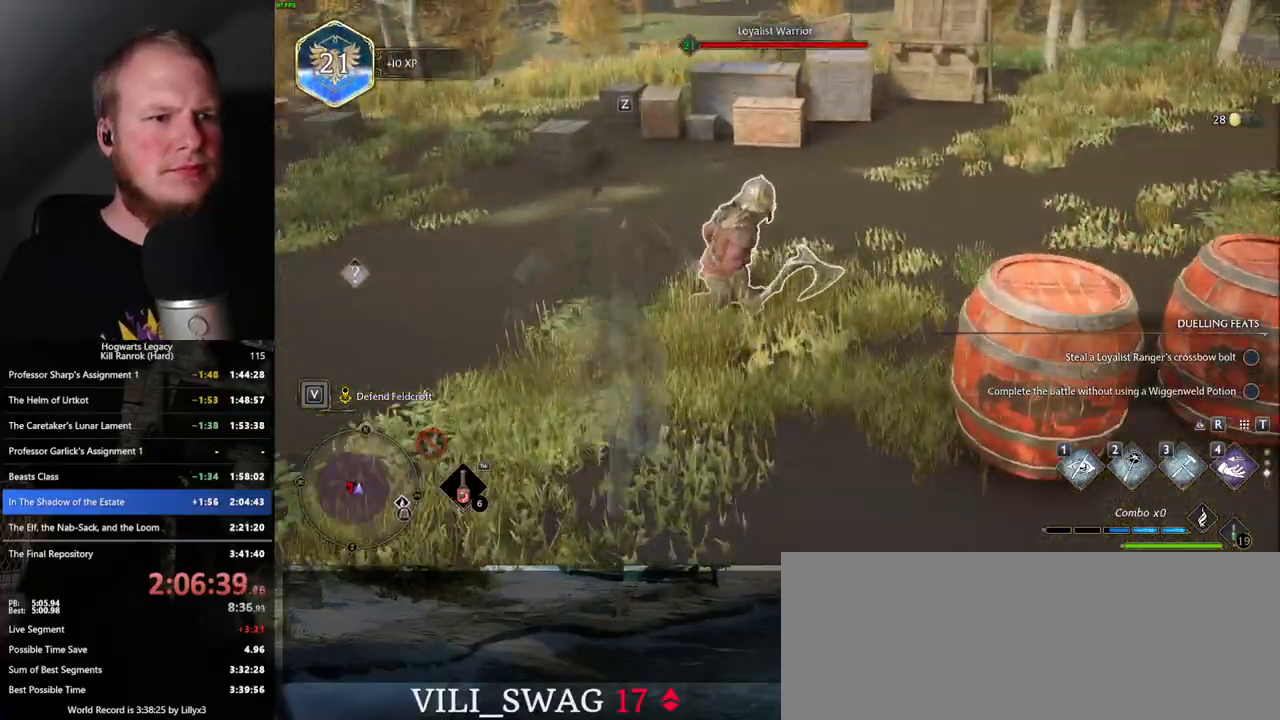
{"keys": ["w"], "mouse": [], "events": [[83, "f", "down"], [150, "f", "up"], [233, "f", "down"], [317, "f", "up"]]}
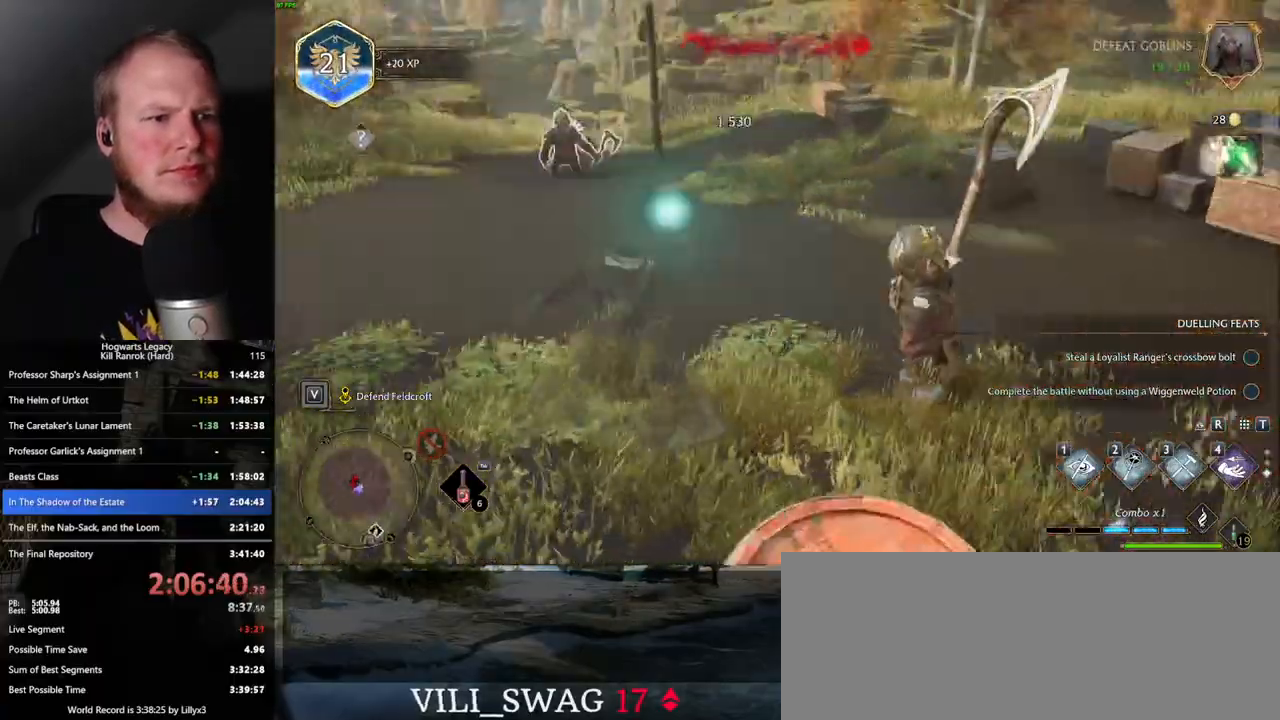
{"keys": ["d", "w"], "mouse": [], "events": [[200, "d", "down"]]}
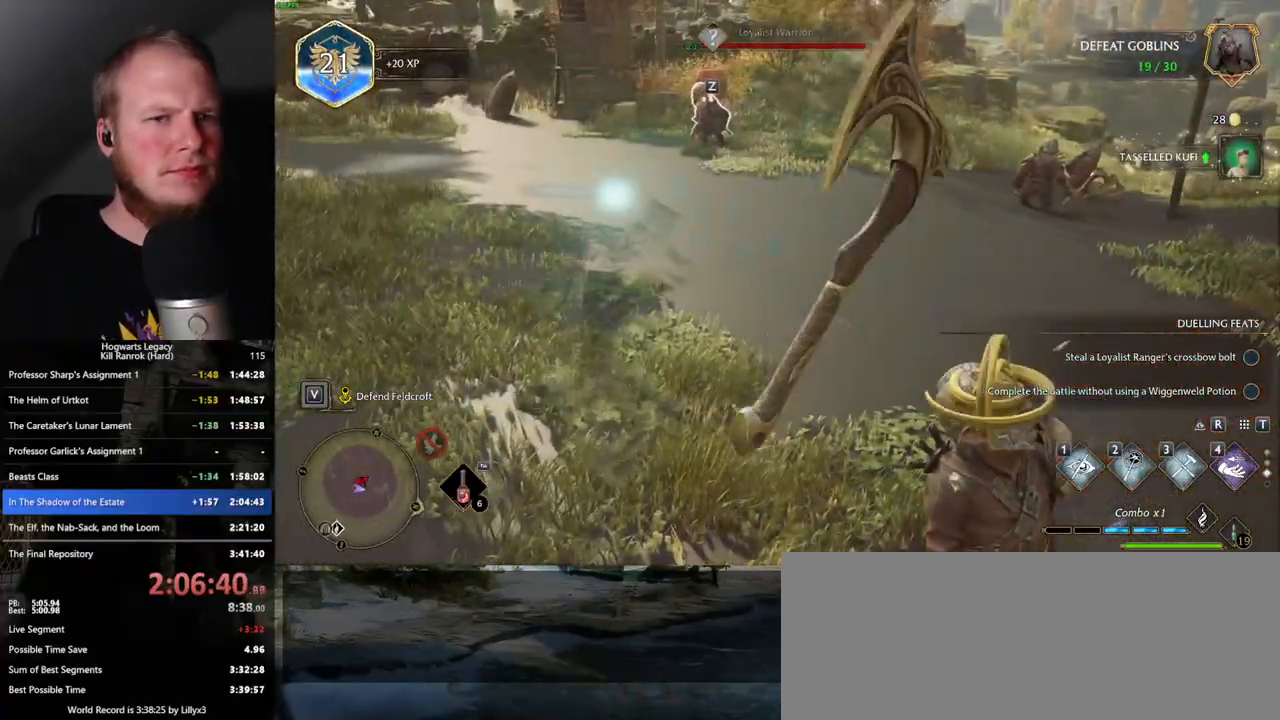
{"keys": ["d", "w"], "mouse": [], "events": []}
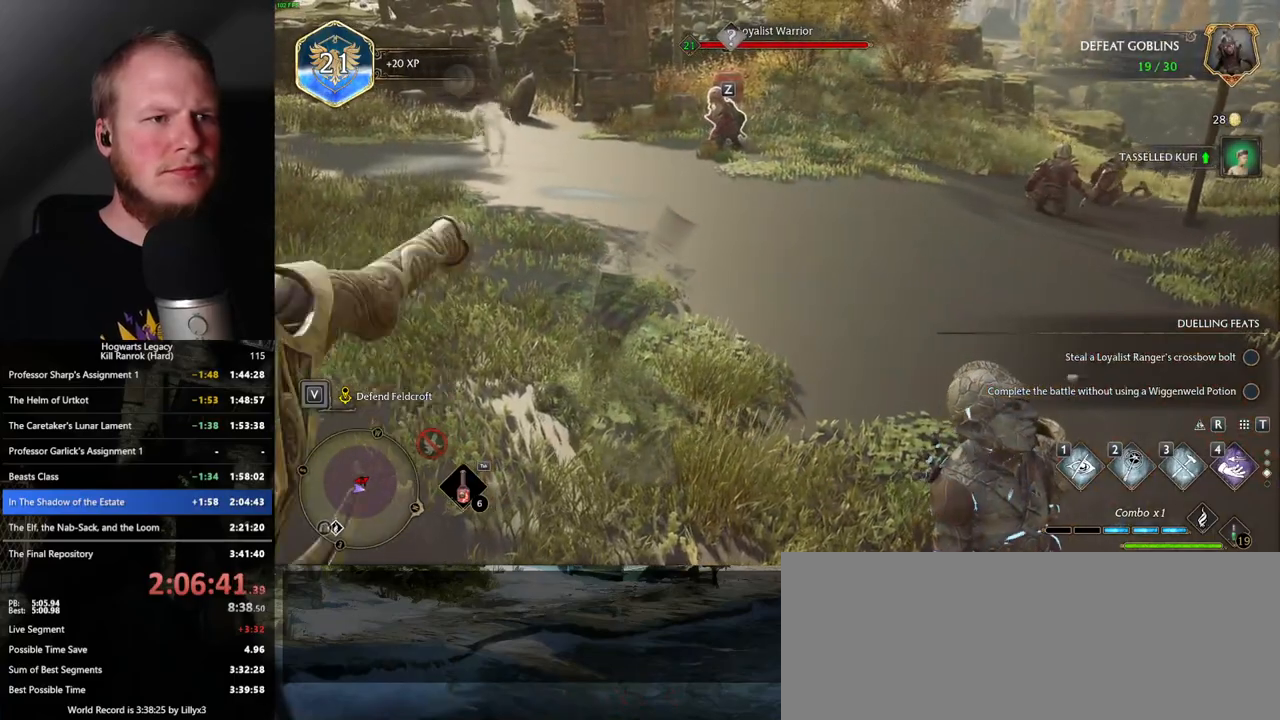
{"keys": ["d", "w"], "mouse": [], "events": []}
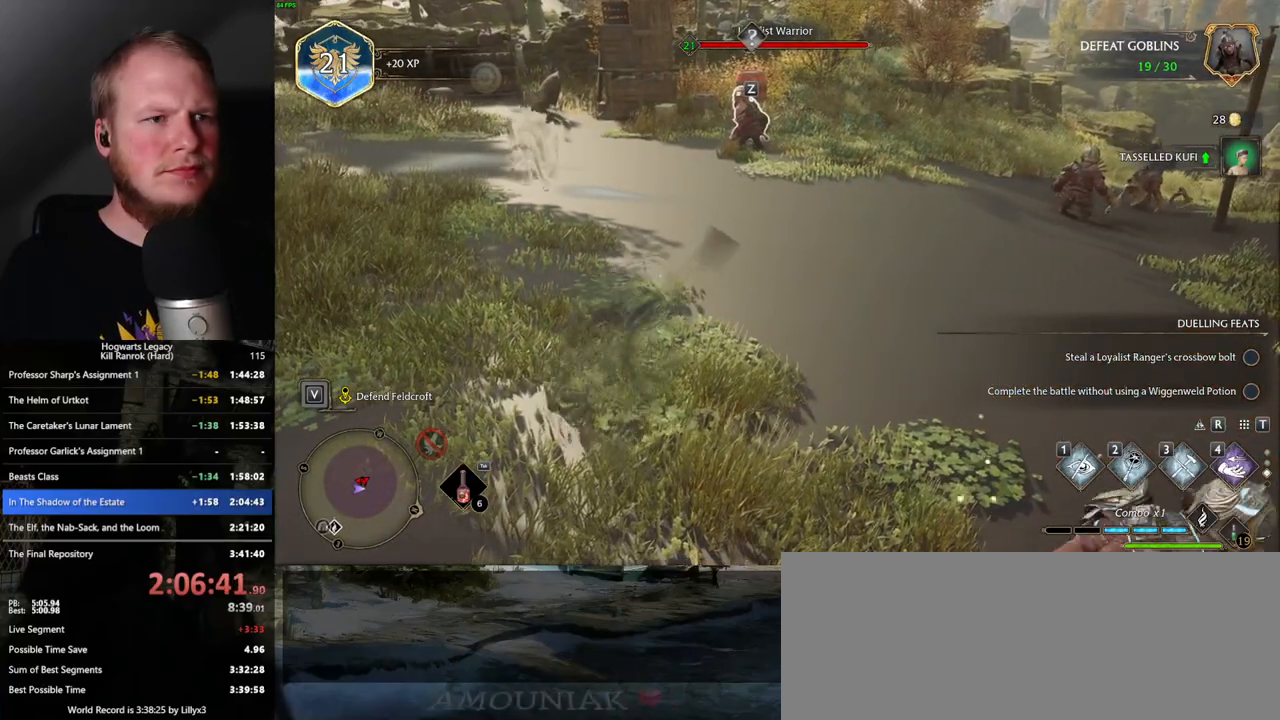
{"keys": ["w"], "mouse": [], "events": [[150, "d", "up"], [200, "mouse_mb5", "down"], [267, "d", "down"], [383, "d", "up"], [383, "mouse_mb5", "up"]]}
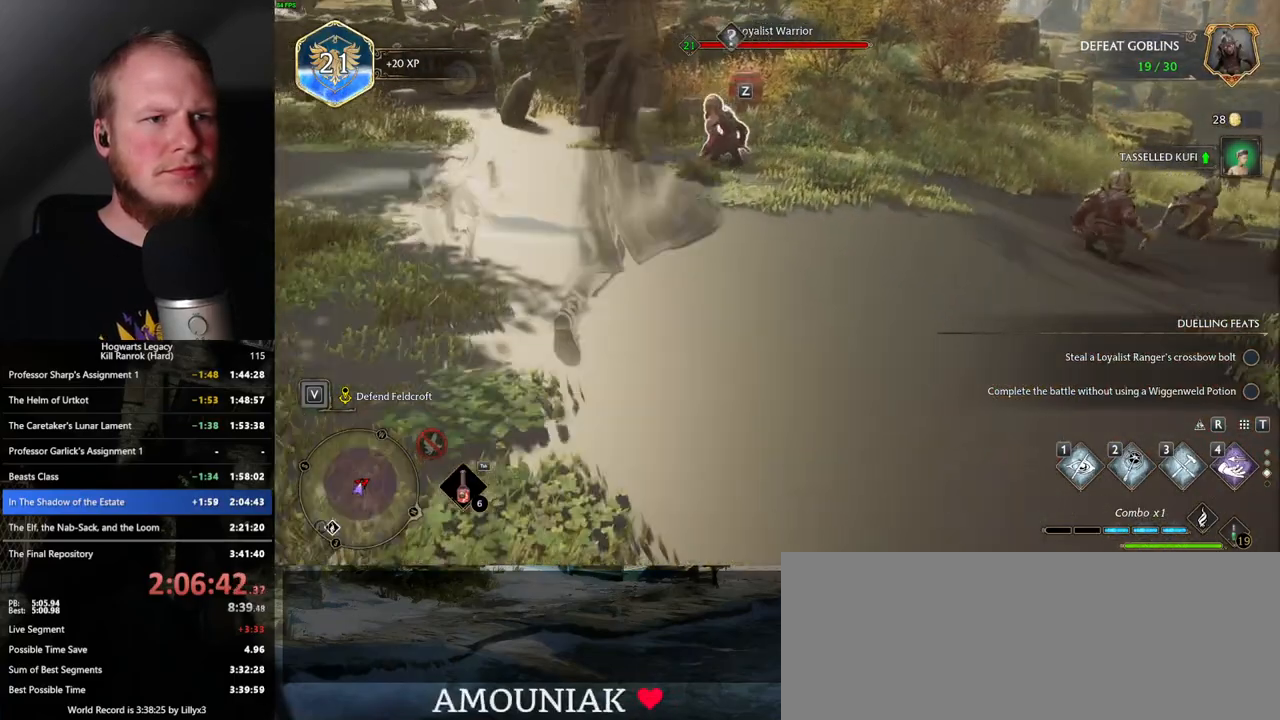
{"keys": ["w"], "mouse": [], "events": []}
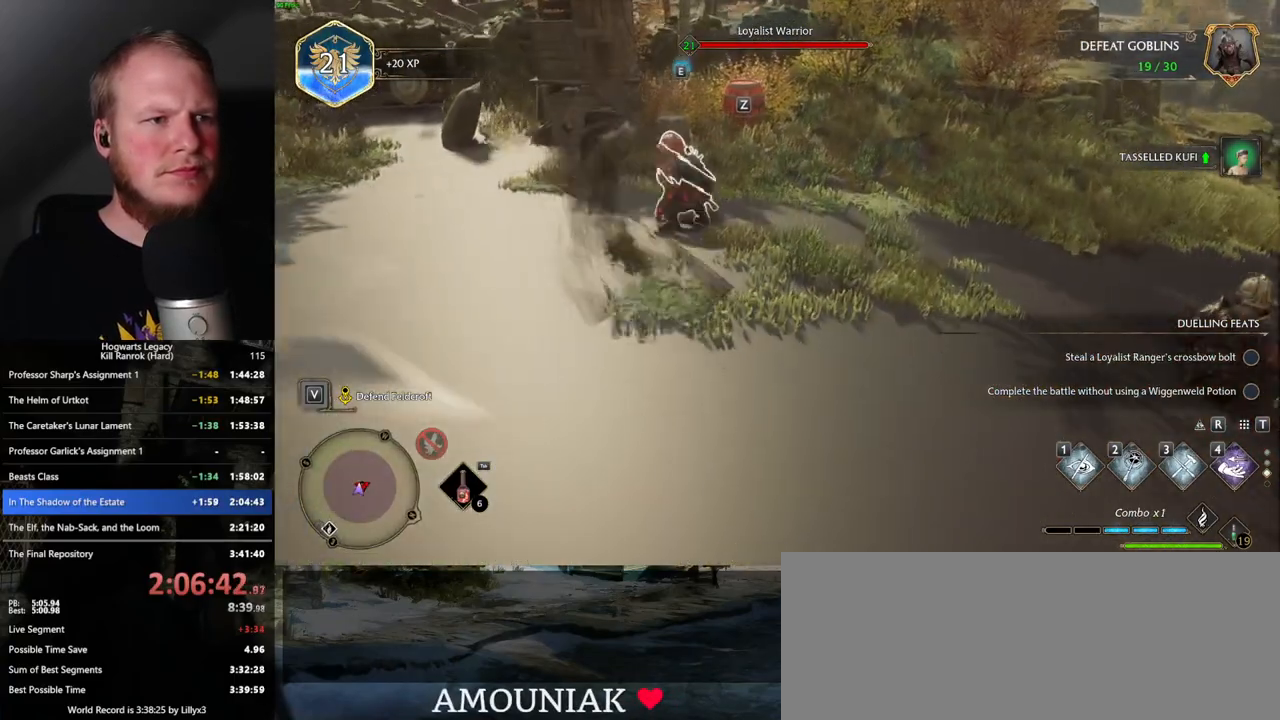
{"keys": ["f", "w"], "mouse": [], "events": [[50, "f", "down"], [117, "f", "up"], [217, "f", "down"], [267, "f", "up"], [350, "f", "down"], [417, "f", "up"], [500, "f", "down"]]}
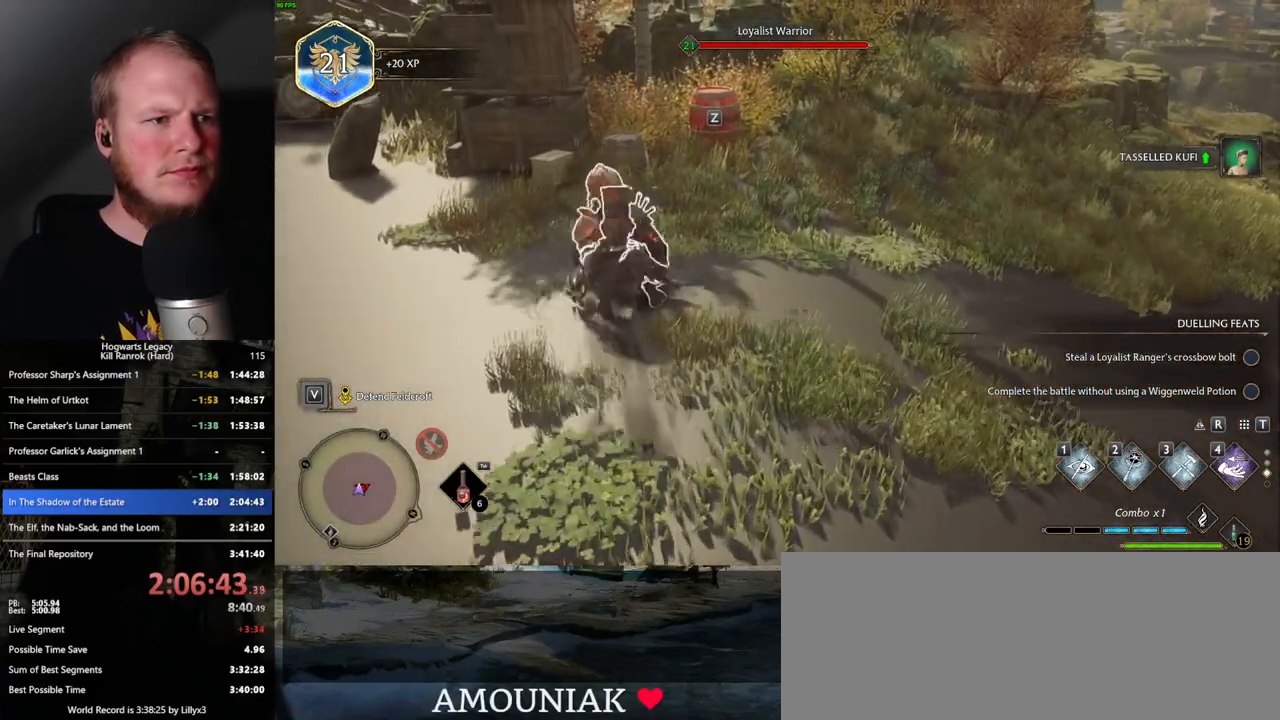
{"keys": ["d", "w"], "mouse": [], "events": [[83, "f", "up"], [367, "d", "down"]]}
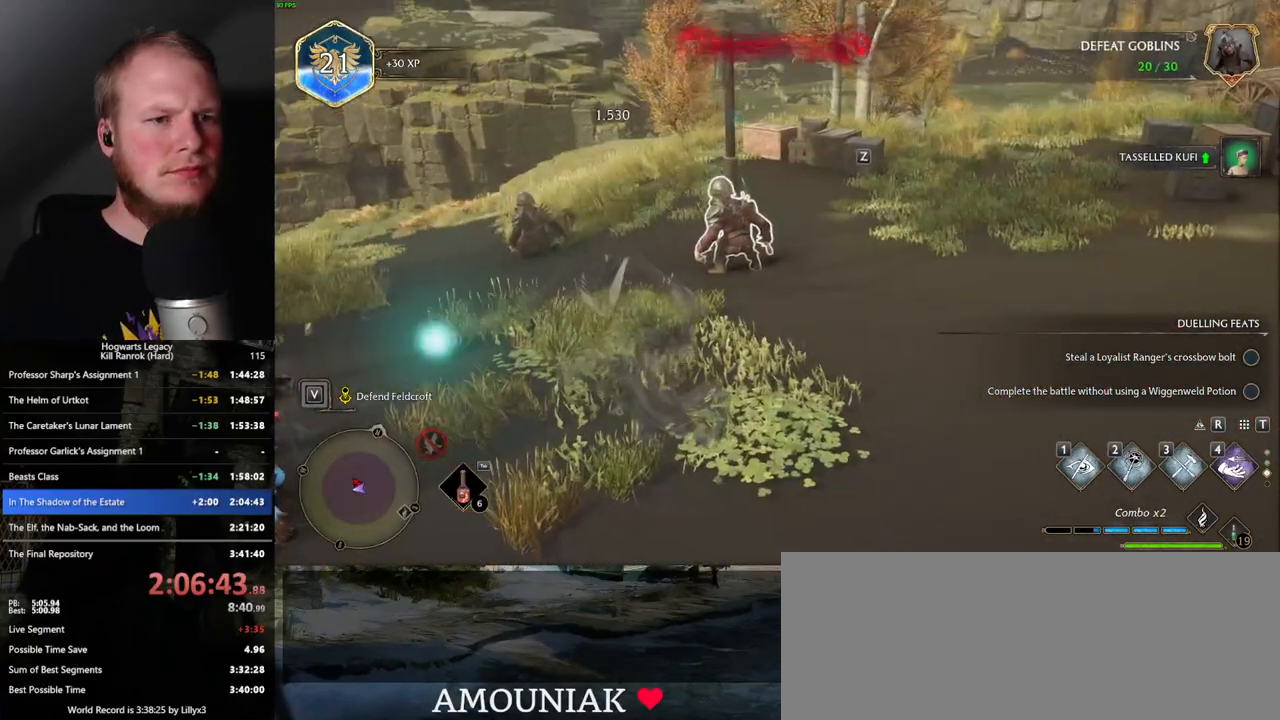
{"keys": ["d", "w"], "mouse": [], "events": []}
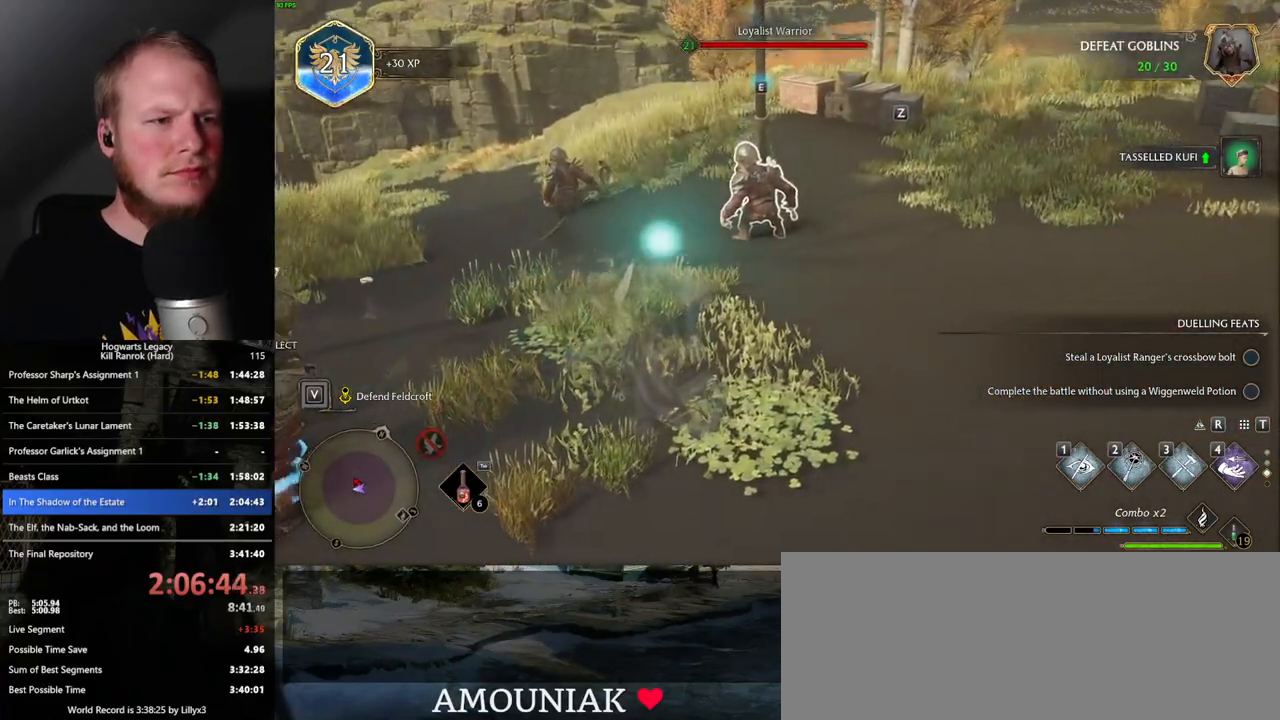
{"keys": ["d", "w"], "mouse": [], "events": [[183, "d", "up"], [467, "d", "down"]]}
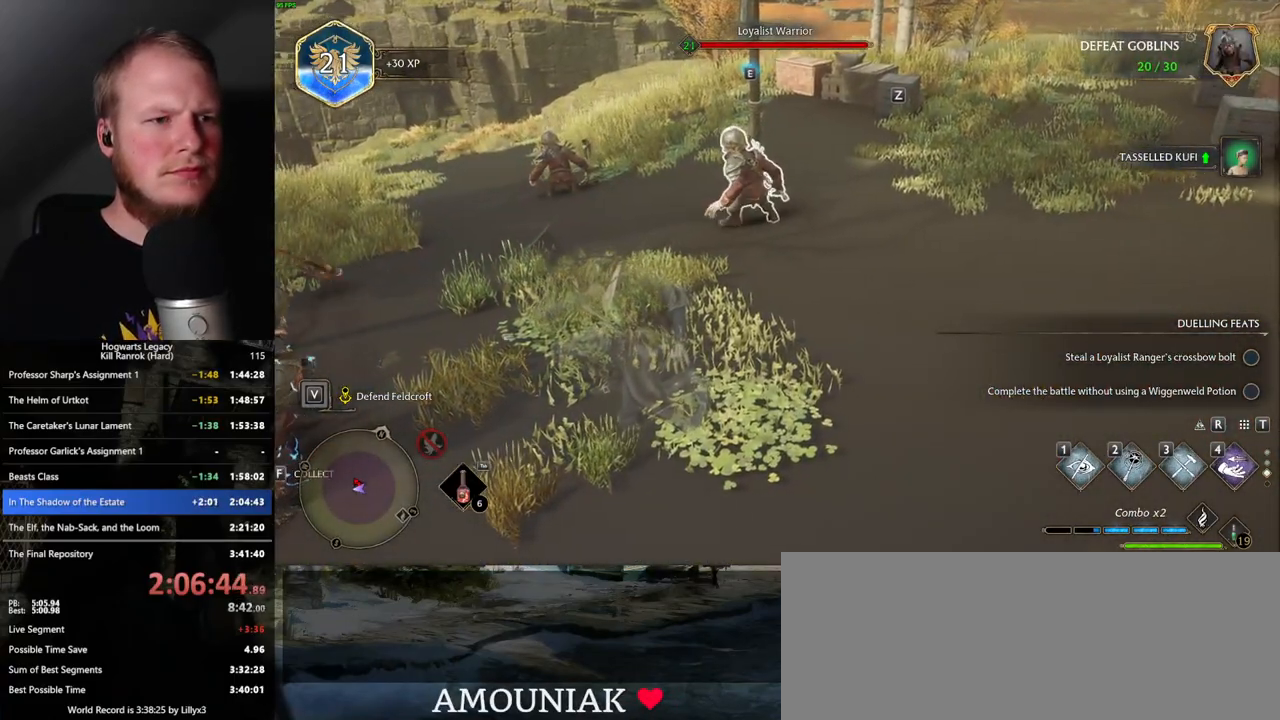
{"keys": ["w"], "mouse": [], "events": [[83, "d", "up"], [183, "d", "down"], [283, "d", "up"]]}
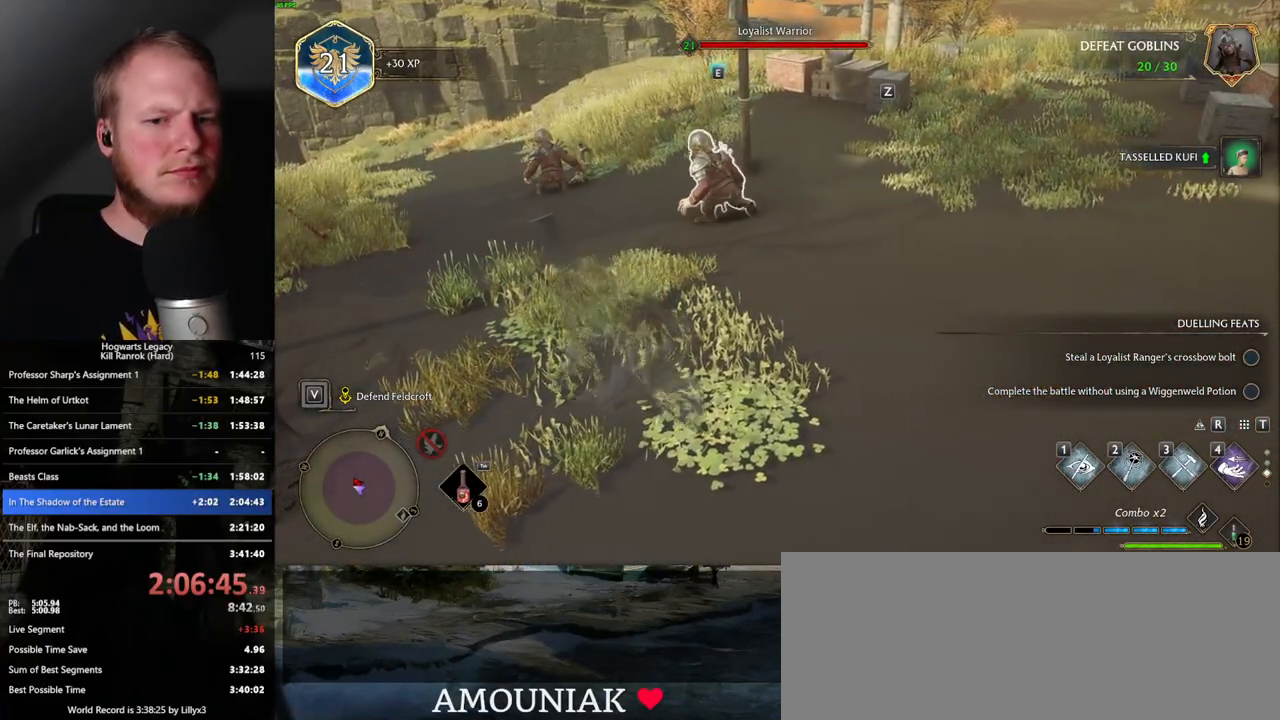
{"keys": ["w"], "mouse": [], "events": []}
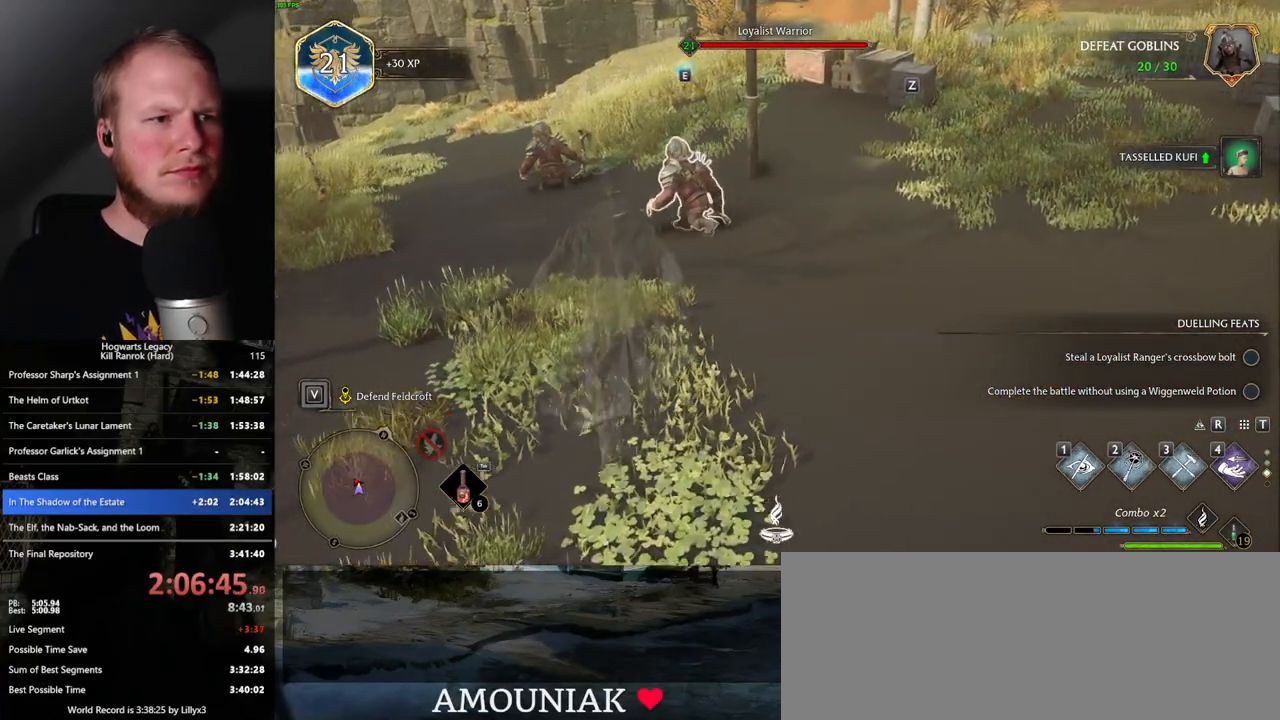
{"keys": ["w"], "mouse": [], "events": [[100, "f", "down"], [133, "f", "up"], [250, "f", "down"], [300, "f", "up"], [400, "f", "down"], [450, "f", "up"]]}
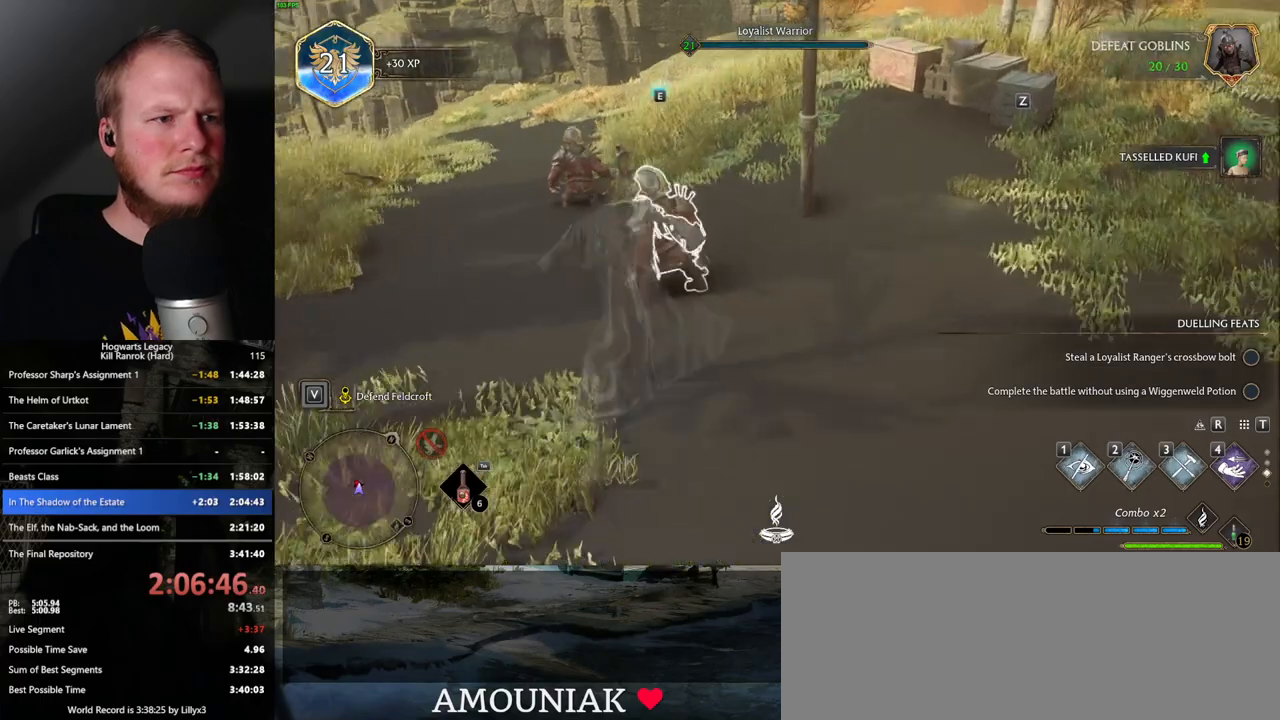
{"keys": ["w"], "mouse": [], "events": [[50, "f", "down"], [117, "f", "up"], [183, "f", "down"], [283, "f", "up"]]}
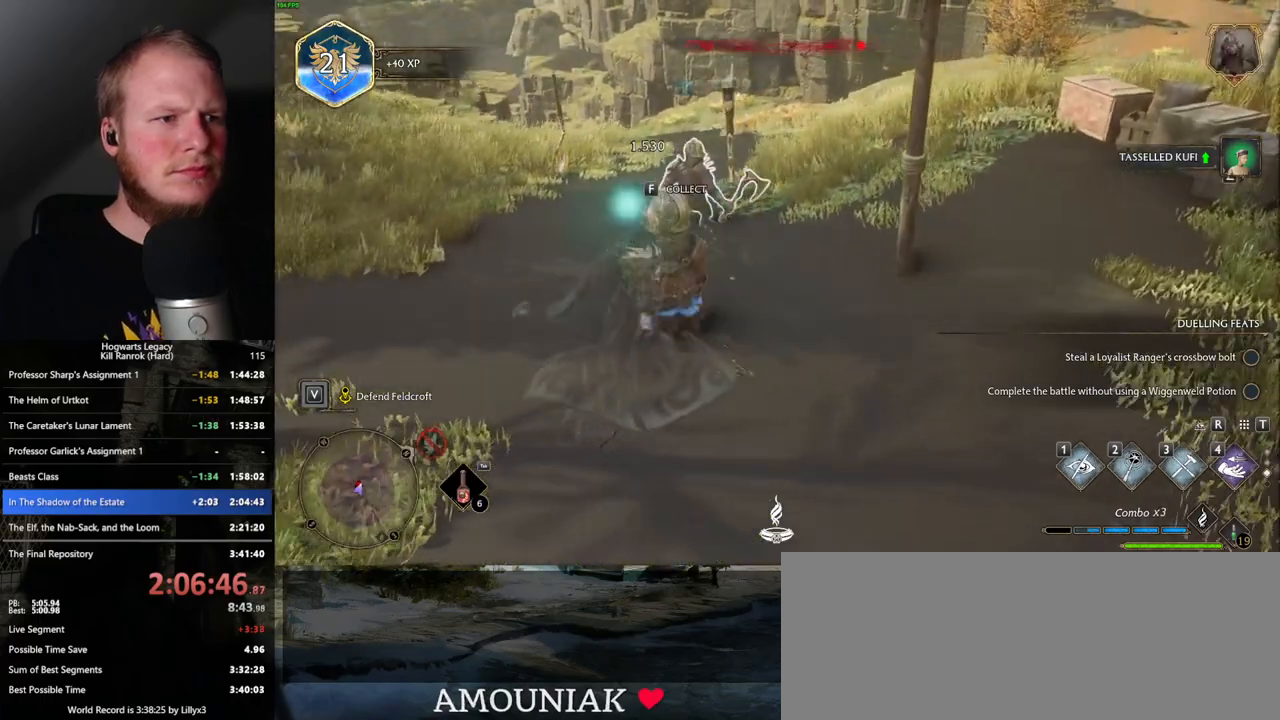
{"keys": ["w"], "mouse": [], "events": []}
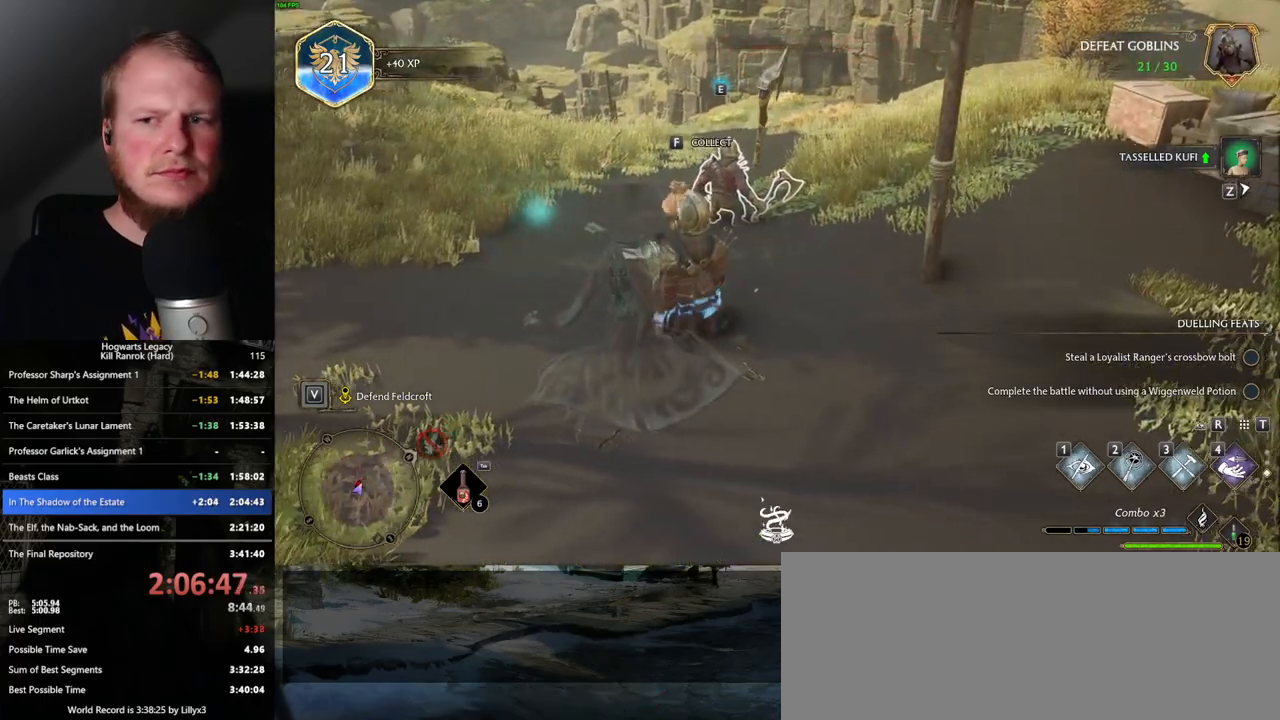
{"keys": ["d", "w"], "mouse": [], "events": [[267, "d", "down"]]}